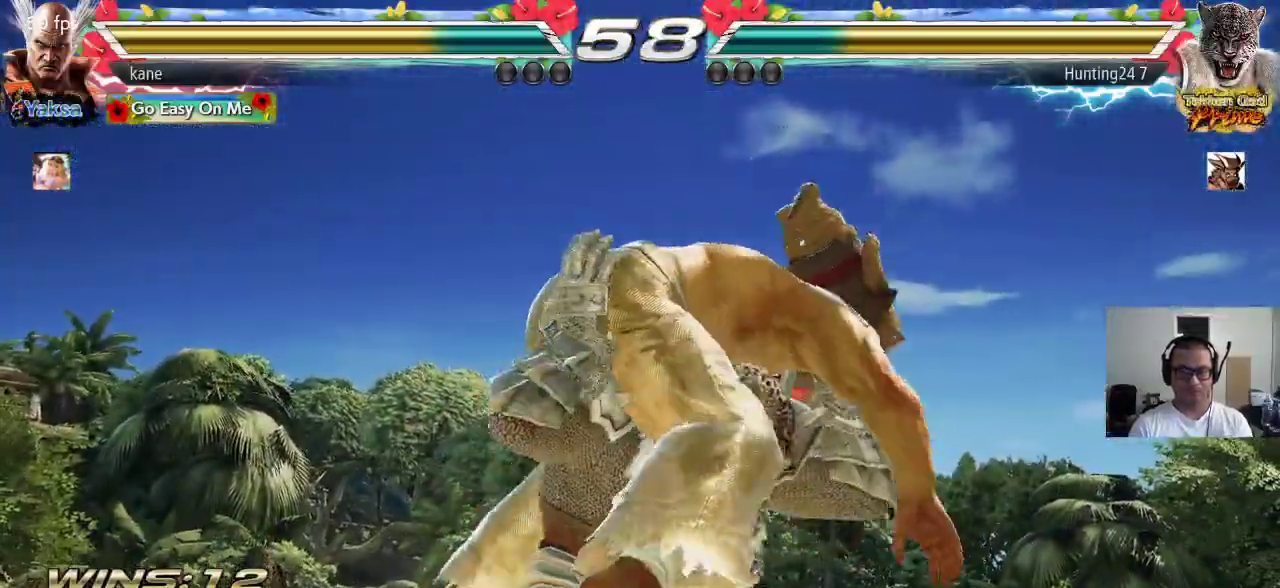
Gameplay with a controller (arcade stick); each line is a JSON object with the inputs held at the frame after it. "events" lists button and stick changes between this image and that frame as [ms after this image, input, new state], when the widget could be followed in between. Not read: L3 R2 R3.
{"buttons": ["SQUARE"], "left_stick": "center", "events": [[333, "SQUARE", "down"], [383, "TRIANGLE", "down"], [400, "SQUARE", "up"], [467, "TRIANGLE", "up"], [483, "SQUARE", "down"]]}
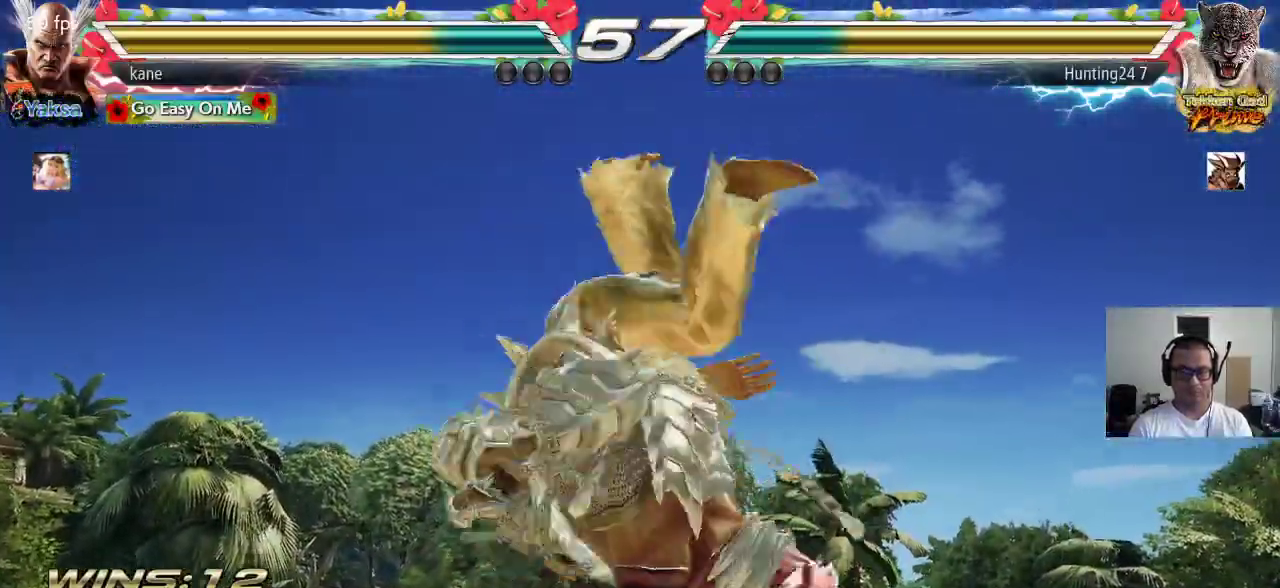
{"buttons": [], "left_stick": "center", "events": [[50, "TRIANGLE", "down"], [83, "SQUARE", "up"], [217, "TRIANGLE", "up"]]}
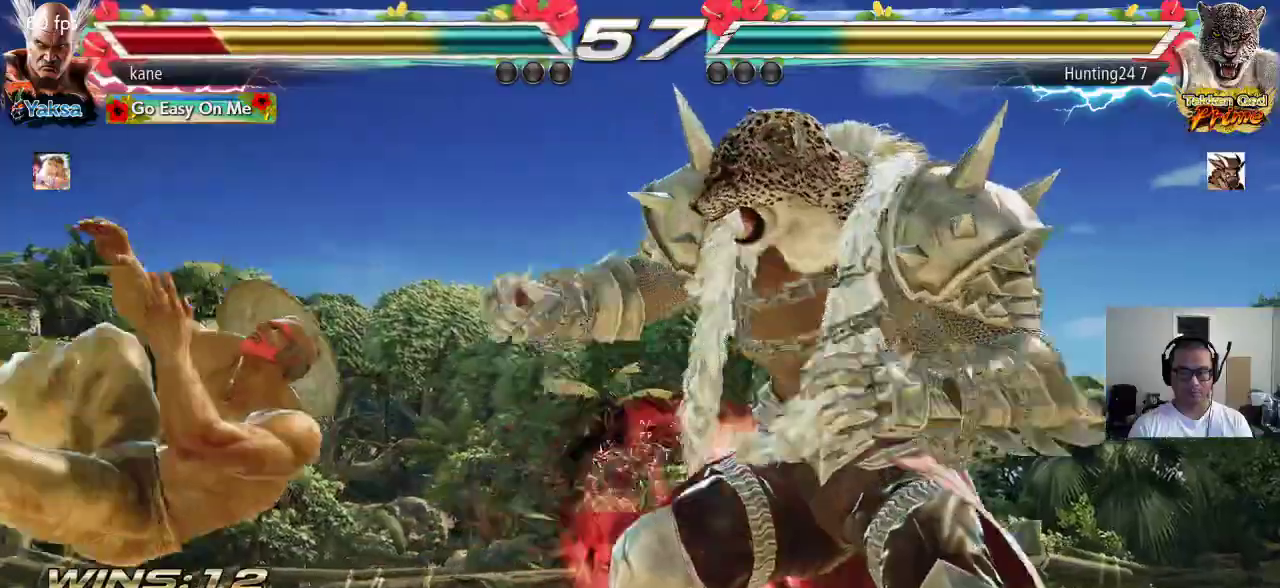
{"buttons": [], "left_stick": "center", "events": []}
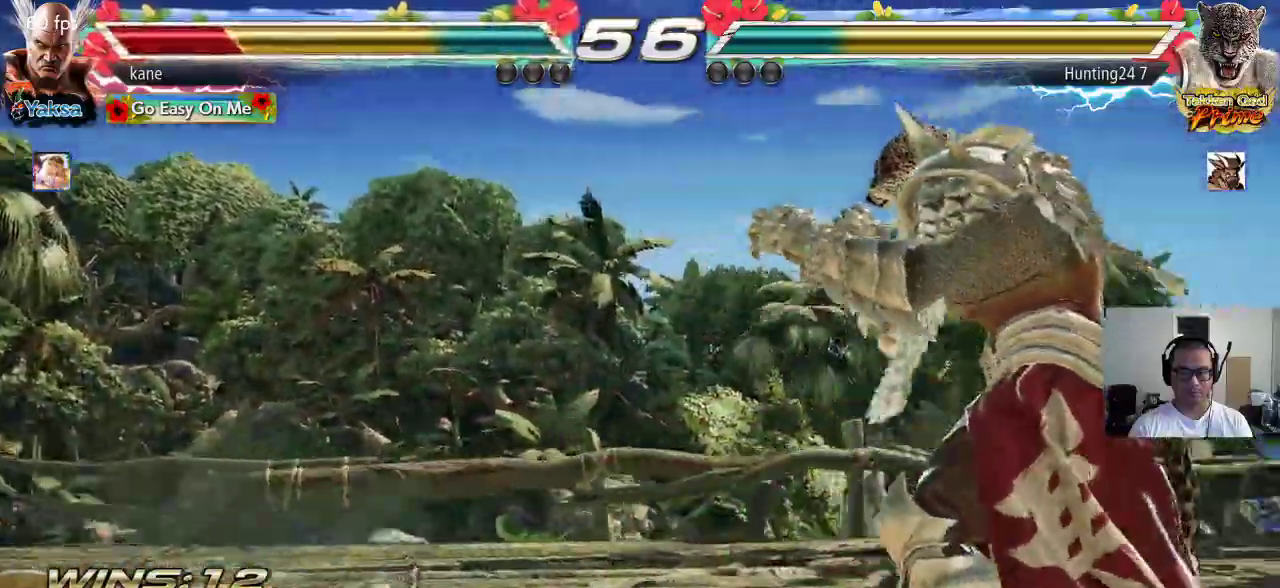
{"buttons": [], "left_stick": "center", "events": []}
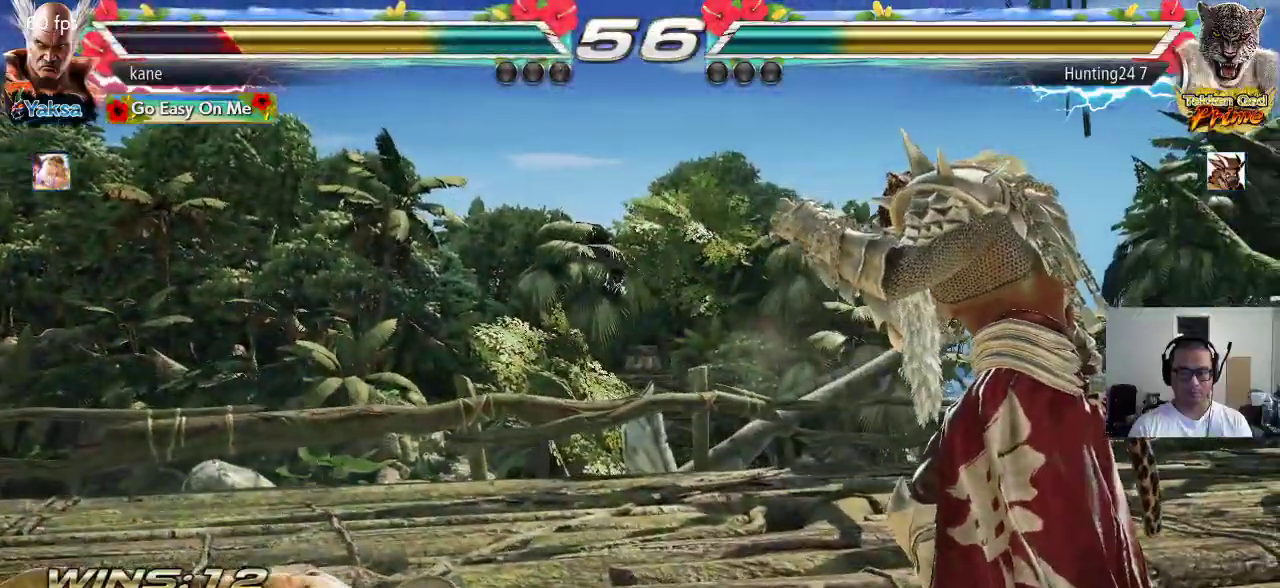
{"buttons": [], "left_stick": "left", "events": [[133, "left_stick", "left"]]}
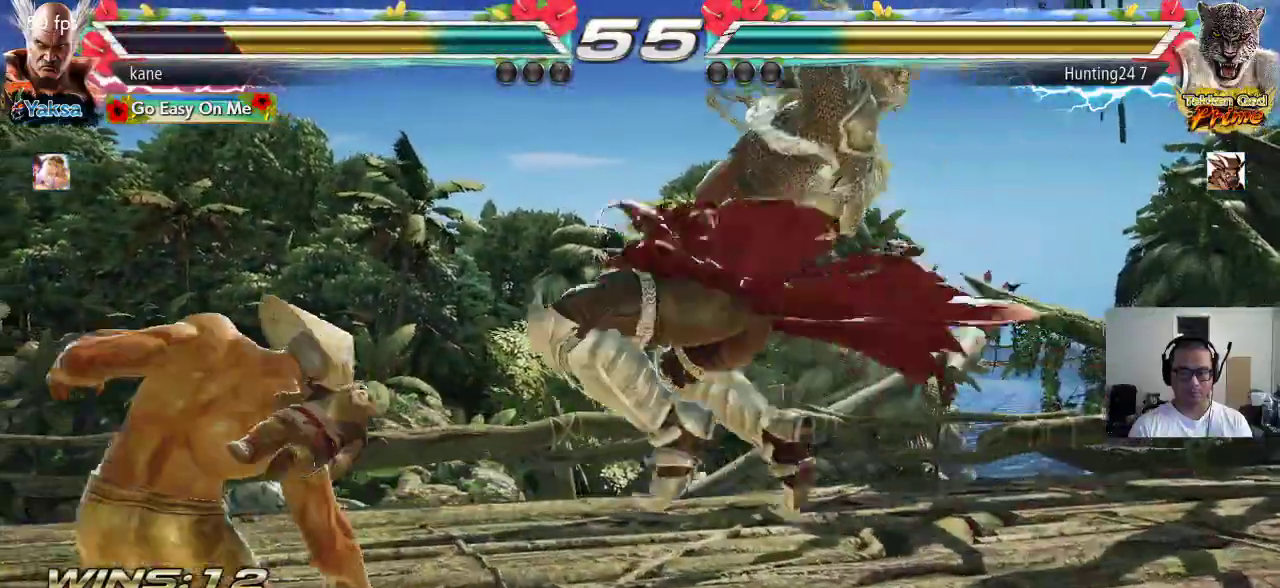
{"buttons": [], "left_stick": "center", "events": [[333, "left_stick", "center"]]}
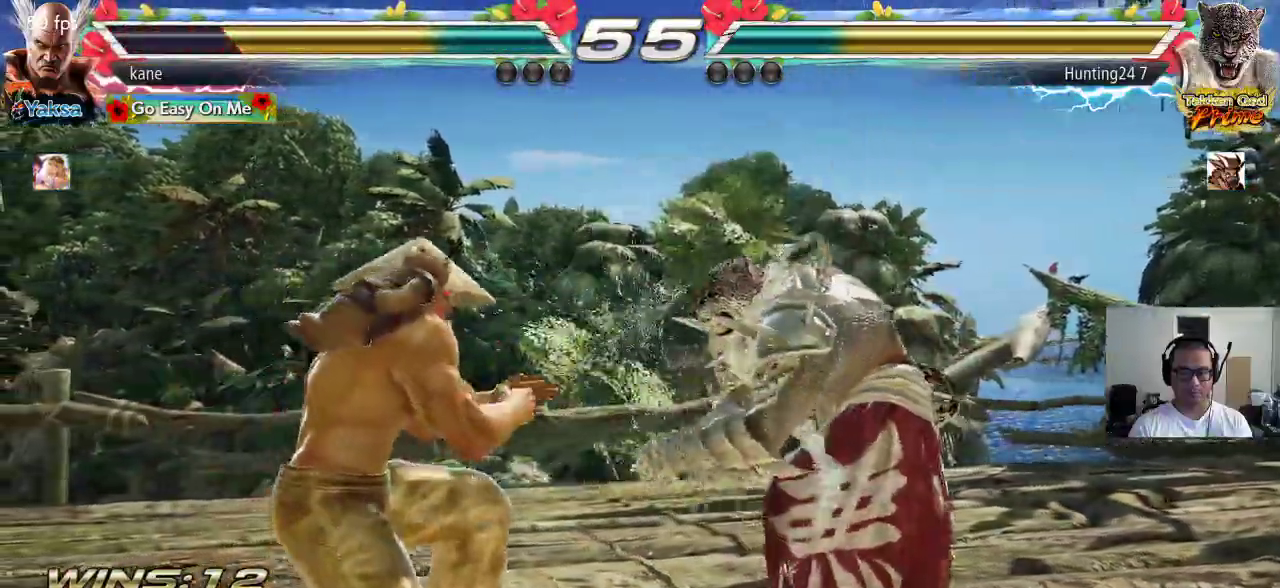
{"buttons": [], "left_stick": "center", "events": [[17, "left_stick", "up"], [100, "left_stick", "center"], [300, "left_stick", "right"], [367, "left_stick", "down"], [400, "TRIANGLE", "down"], [450, "TRIANGLE", "up"], [500, "left_stick", "center"]]}
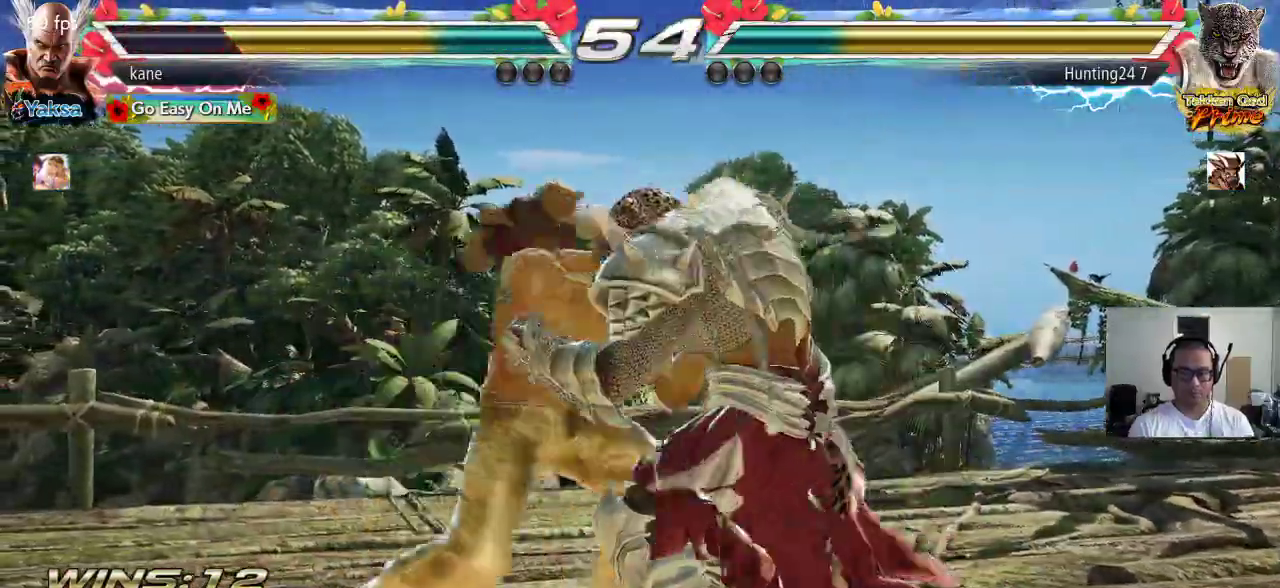
{"buttons": [], "left_stick": "right", "events": [[467, "left_stick", "right"]]}
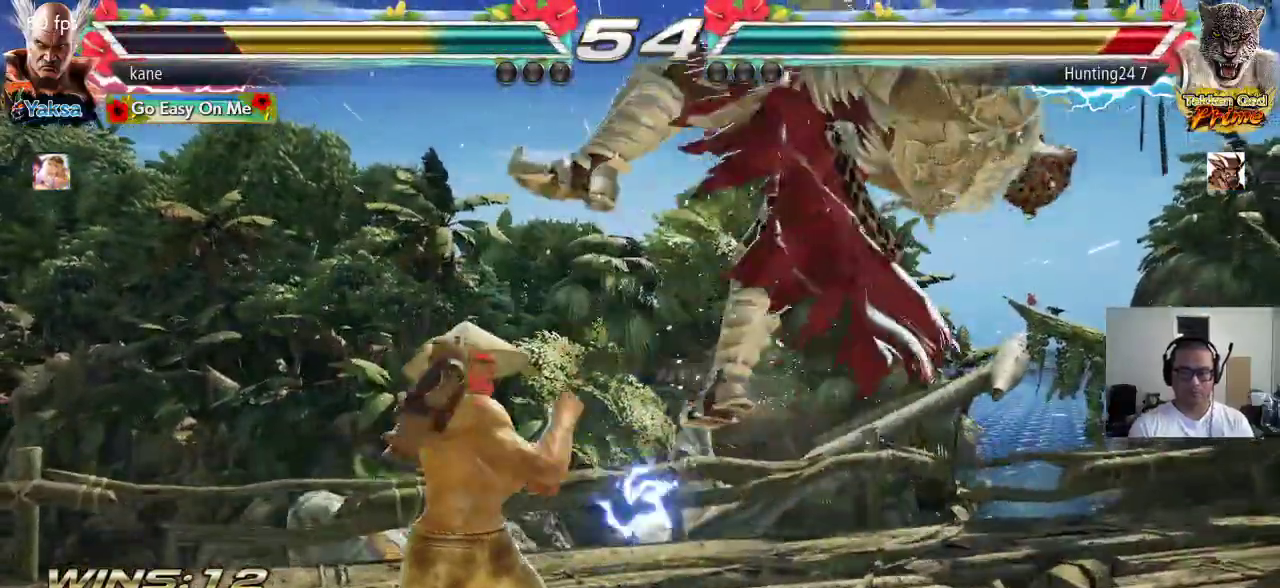
{"buttons": [], "left_stick": "center", "events": [[67, "TRIANGLE", "down"], [67, "left_stick", "down-right"], [183, "TRIANGLE", "up"], [200, "left_stick", "center"]]}
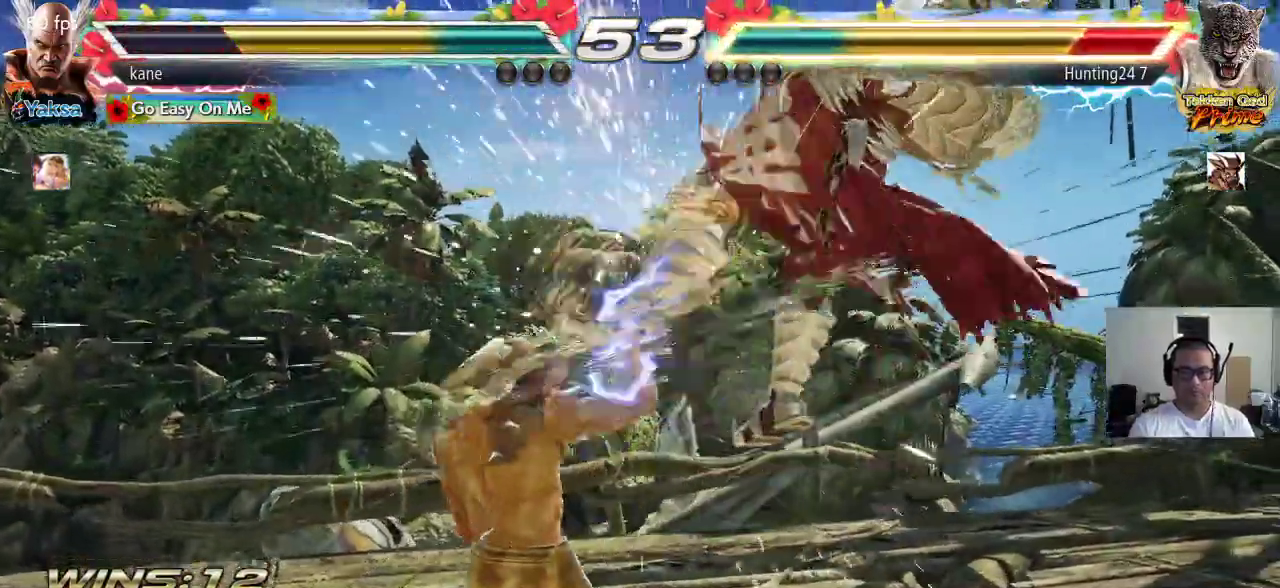
{"buttons": ["CROSS"], "left_stick": "right", "events": [[50, "left_stick", "right"], [100, "TRIANGLE", "down"], [133, "TRIANGLE", "up"], [200, "CROSS", "down"], [233, "CROSS", "up"], [283, "CROSS", "down"], [333, "CROSS", "up"], [383, "CROSS", "down"], [433, "CROSS", "up"], [467, "CROSS", "down"]]}
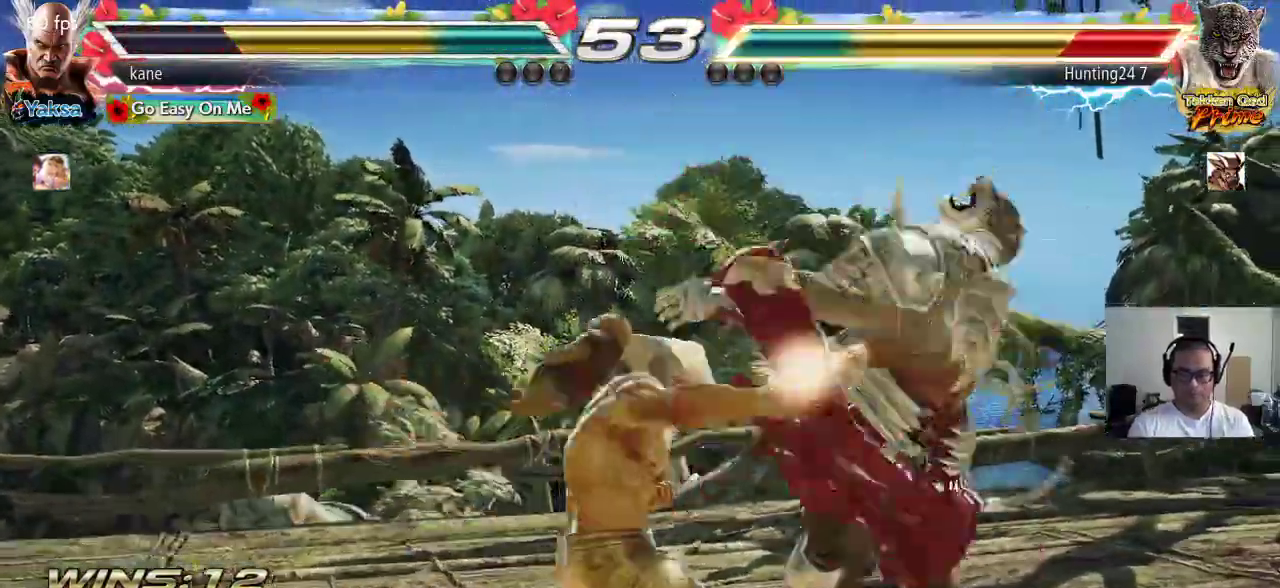
{"buttons": [], "left_stick": "center", "events": [[50, "CROSS", "up"], [50, "left_stick", "center"]]}
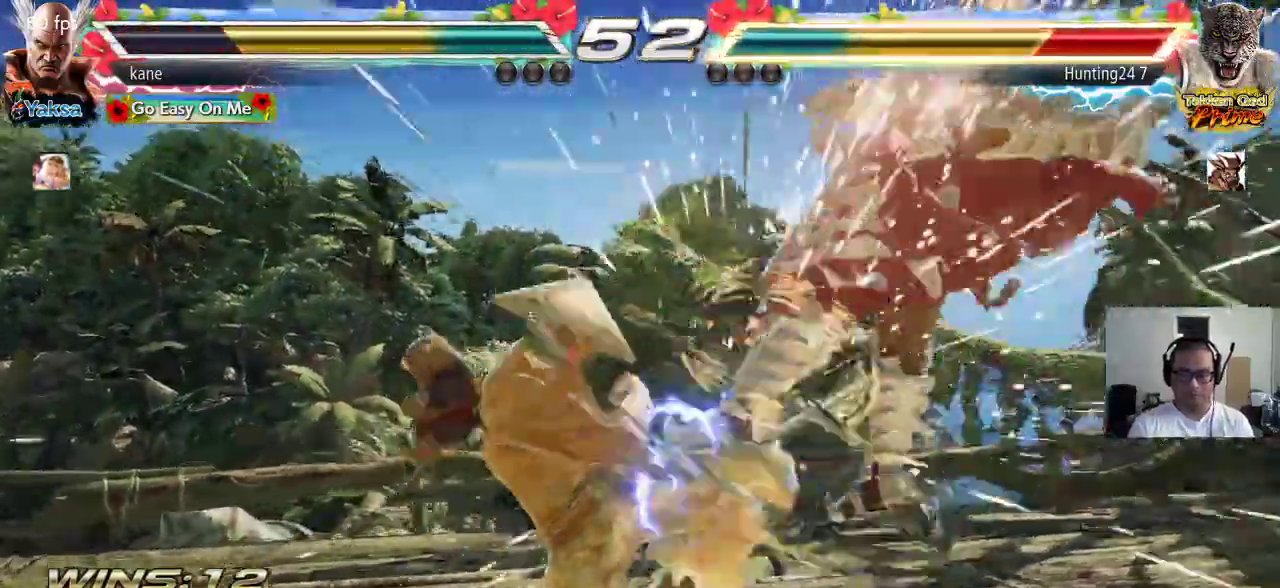
{"buttons": ["CROSS"], "left_stick": "center", "events": [[33, "left_stick", "left"], [133, "left_stick", "right"], [167, "TRIANGLE", "down"], [217, "TRIANGLE", "up"], [250, "left_stick", "center"], [283, "CROSS", "down"], [333, "CROSS", "up"], [383, "CROSS", "down"], [433, "CROSS", "up"], [483, "CROSS", "down"]]}
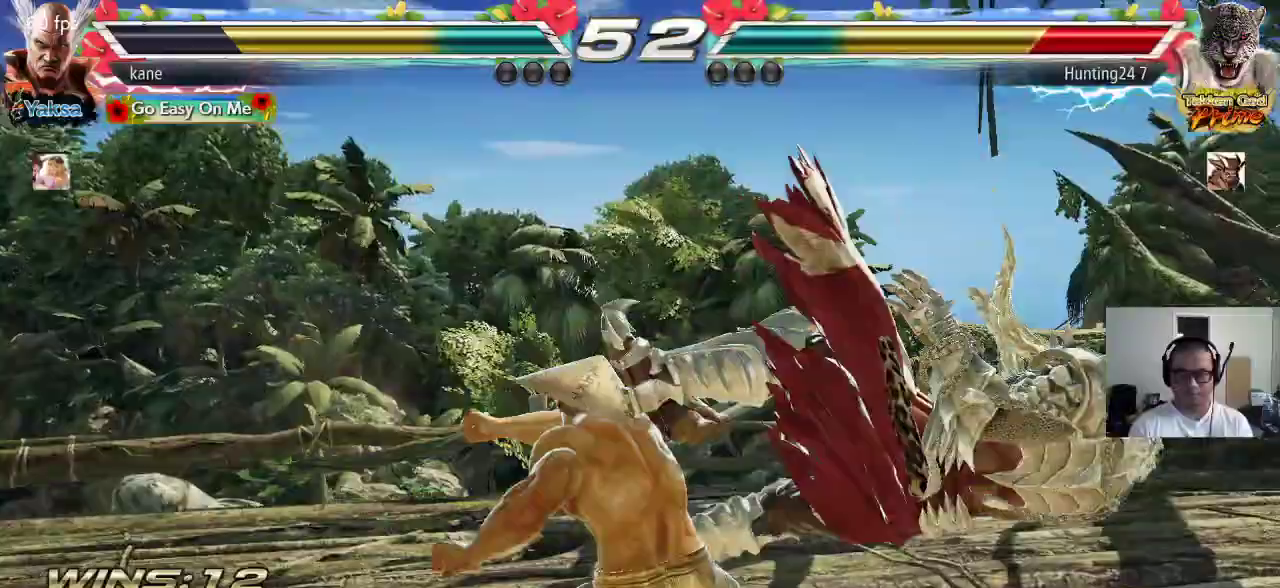
{"buttons": [], "left_stick": "center", "events": [[150, "CROSS", "up"]]}
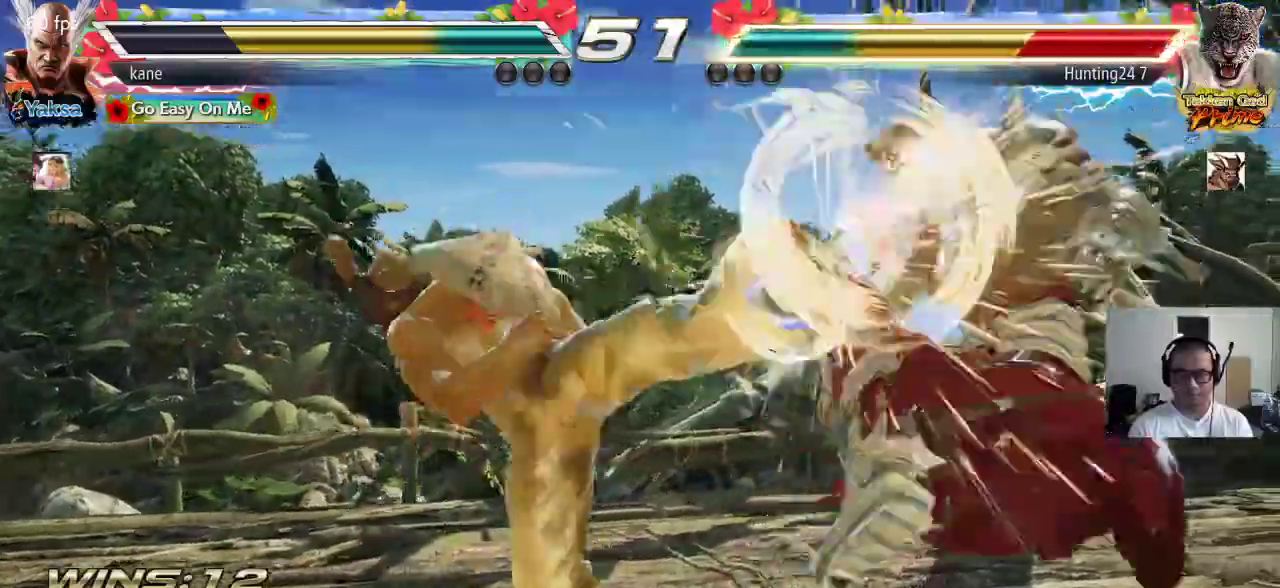
{"buttons": [], "left_stick": "right"}
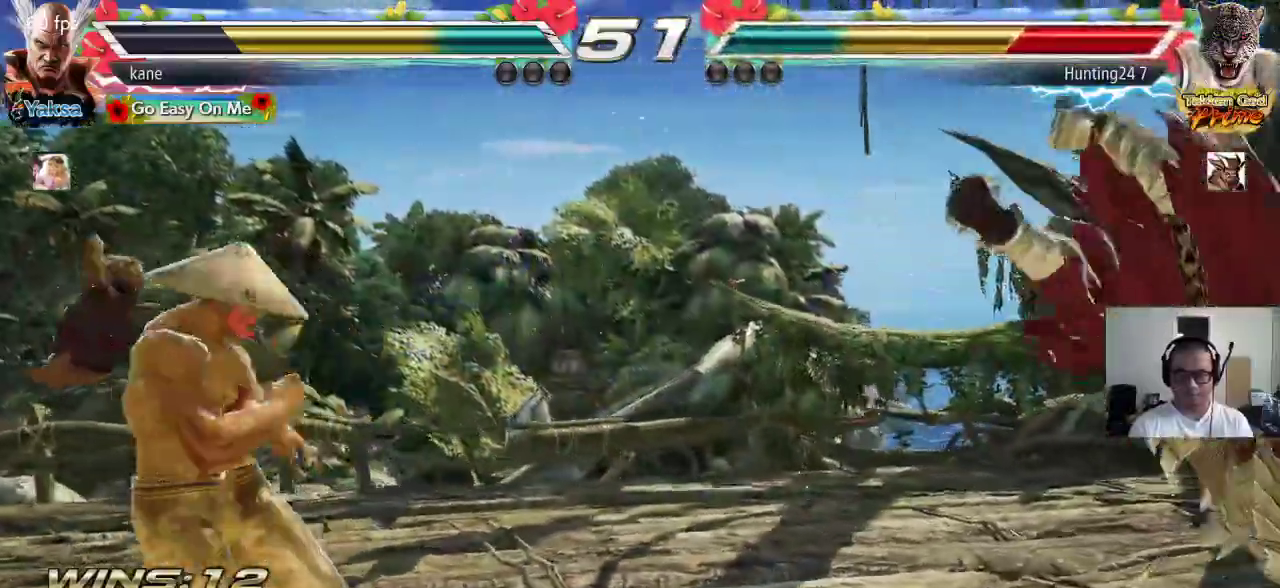
{"buttons": ["SQUARE"], "left_stick": "center", "events": [[300, "TRIANGLE", "down"], [333, "TRIANGLE", "up"], [350, "left_stick", "center"], [417, "SQUARE", "down"], [450, "SQUARE", "up"], [500, "SQUARE", "down"]]}
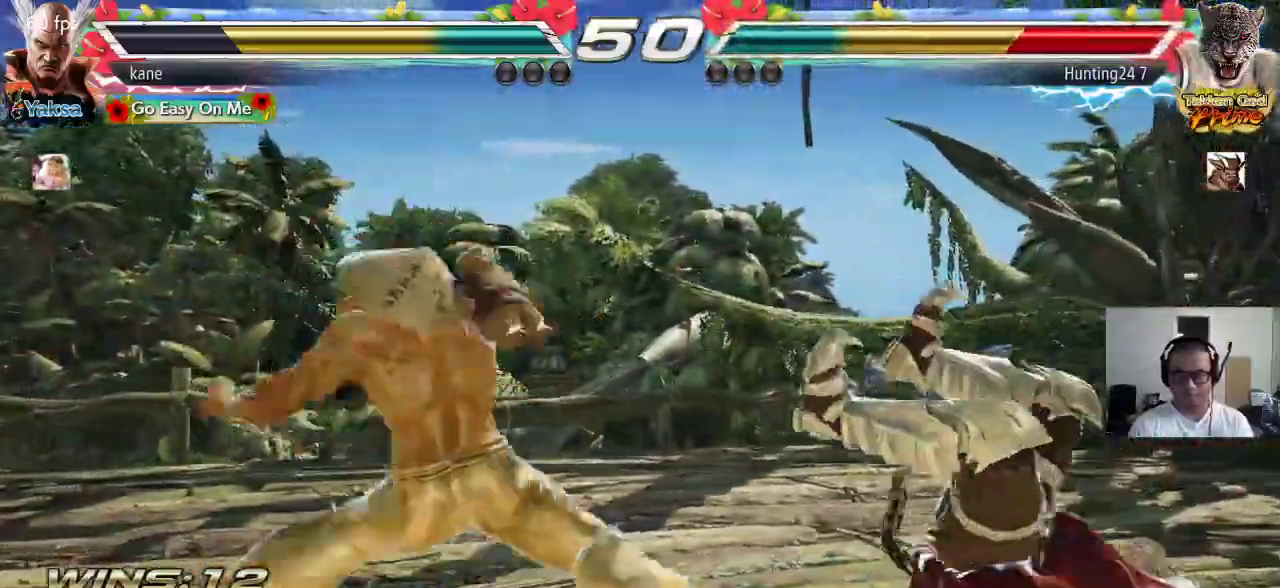
{"buttons": [], "left_stick": "center", "events": [[167, "SQUARE", "up"]]}
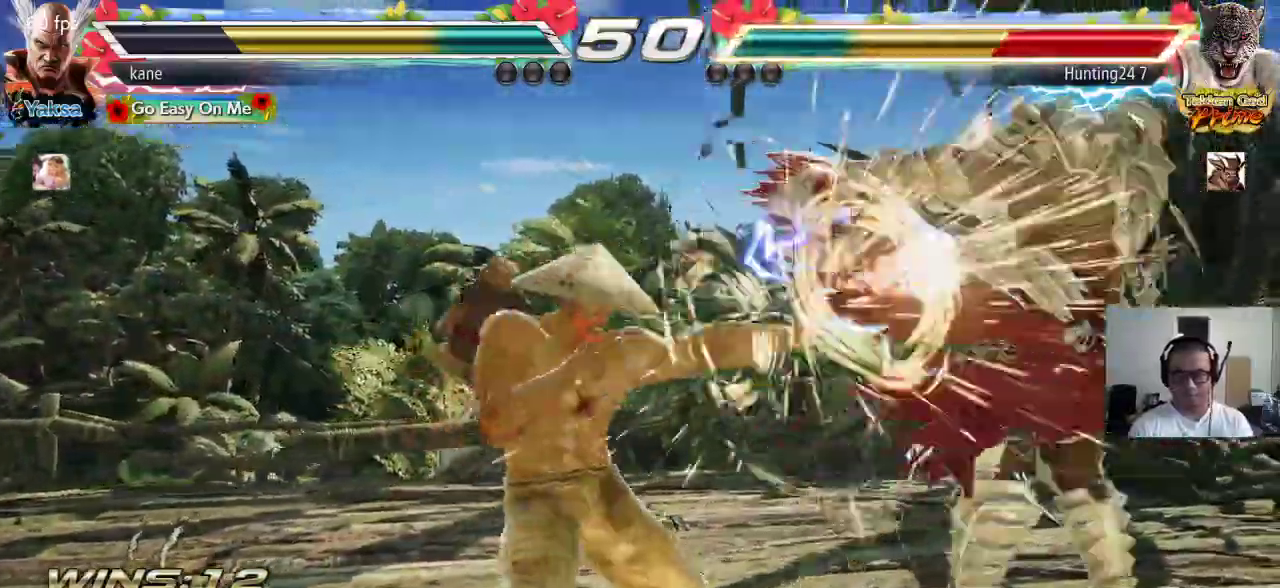
{"buttons": [], "left_stick": "right", "events": [[350, "left_stick", "right"], [417, "left_stick", "center"], [483, "left_stick", "right"]]}
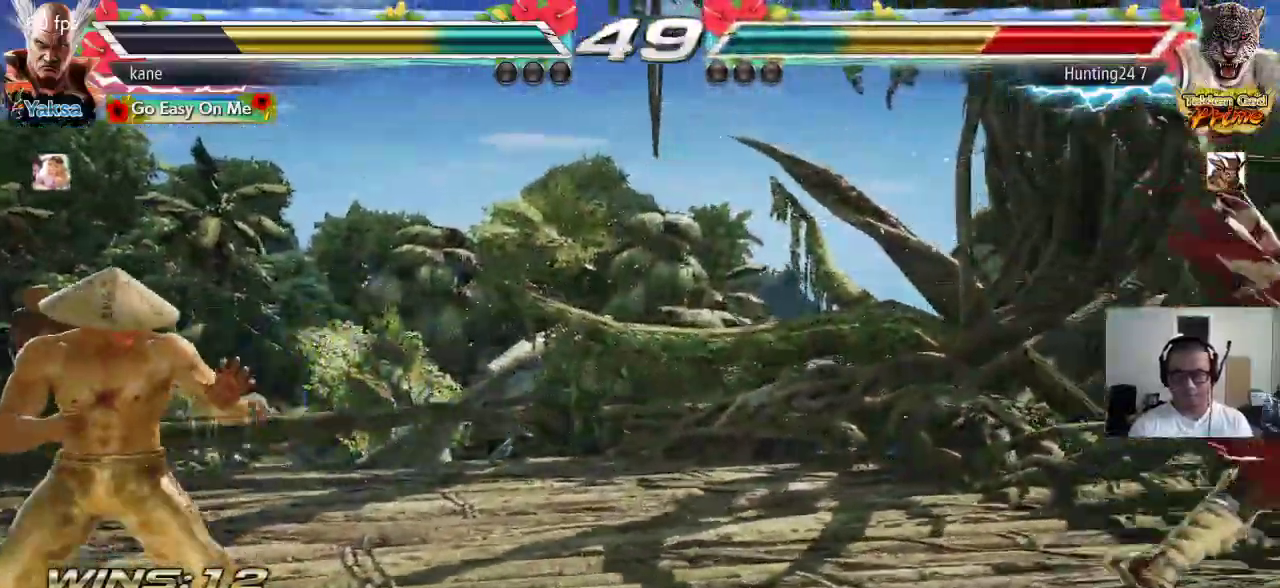
{"buttons": [], "left_stick": "right", "events": [[100, "left_stick", "center"], [150, "left_stick", "down"], [283, "left_stick", "center"], [350, "left_stick", "right"]]}
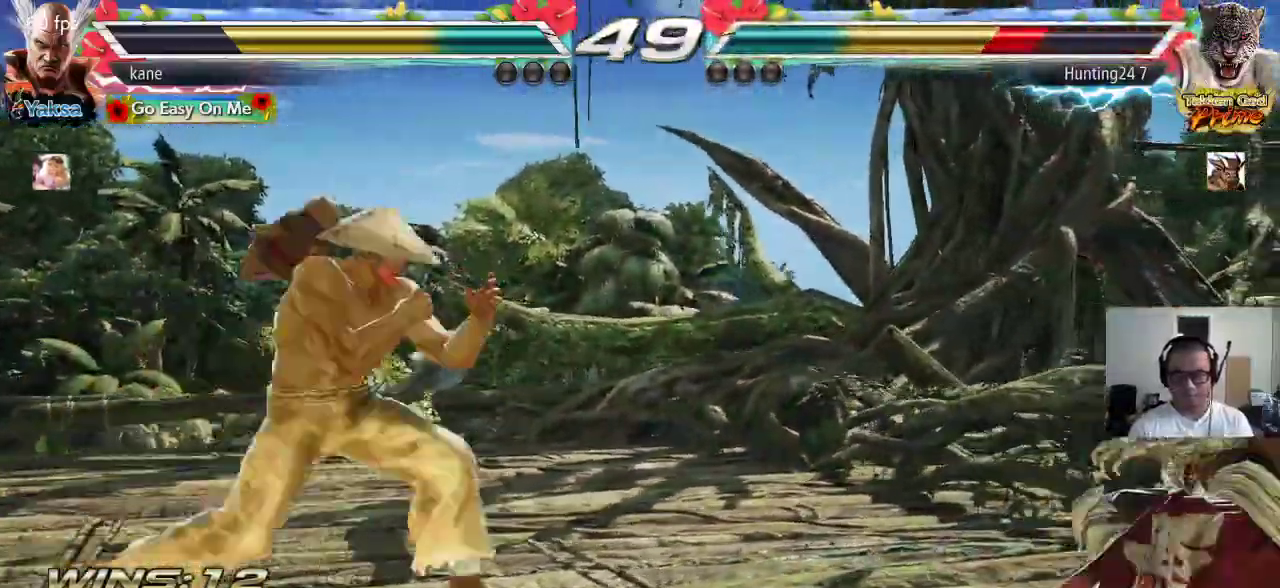
{"buttons": [], "left_stick": "left", "events": [[250, "left_stick", "center"], [317, "left_stick", "left"]]}
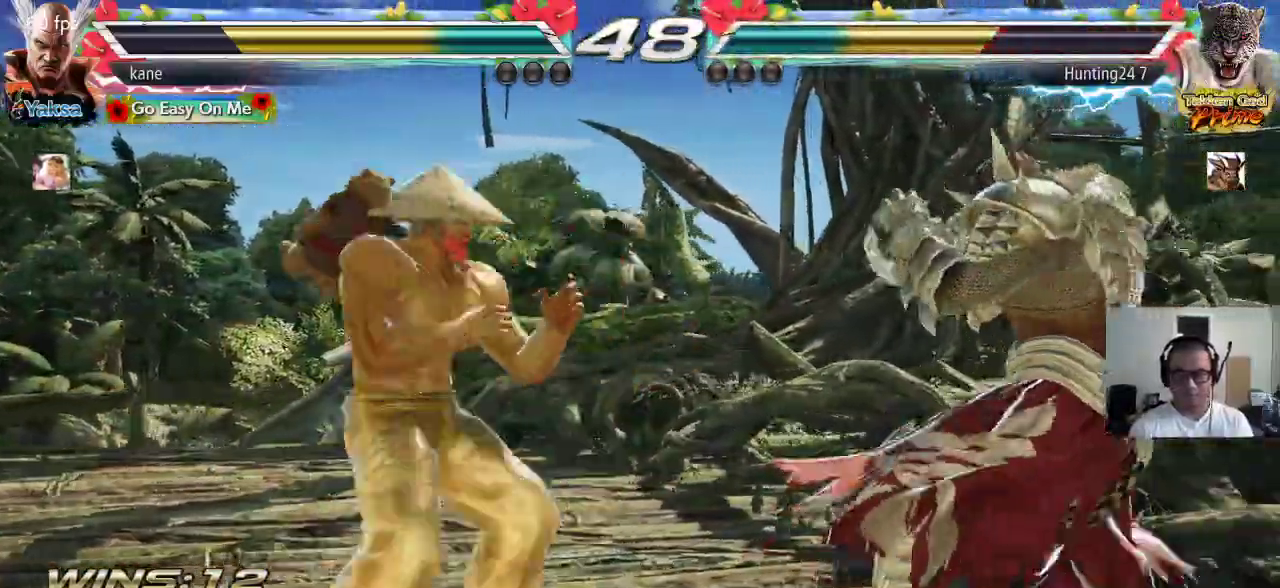
{"buttons": [], "left_stick": "left", "events": [[83, "left_stick", "center"], [150, "left_stick", "left"], [233, "left_stick", "center"], [300, "left_stick", "left"], [417, "left_stick", "down"], [483, "left_stick", "left"]]}
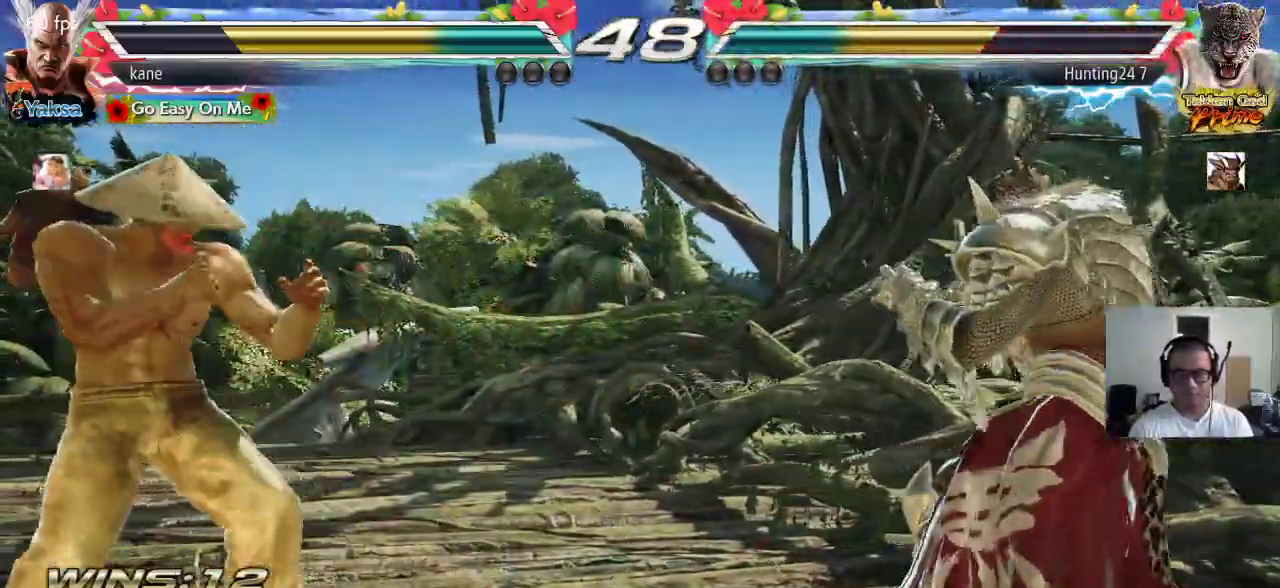
{"buttons": [], "left_stick": "right", "events": [[33, "left_stick", "center"], [100, "left_stick", "left"], [233, "left_stick", "center"], [283, "left_stick", "right"], [350, "left_stick", "center"], [417, "left_stick", "right"]]}
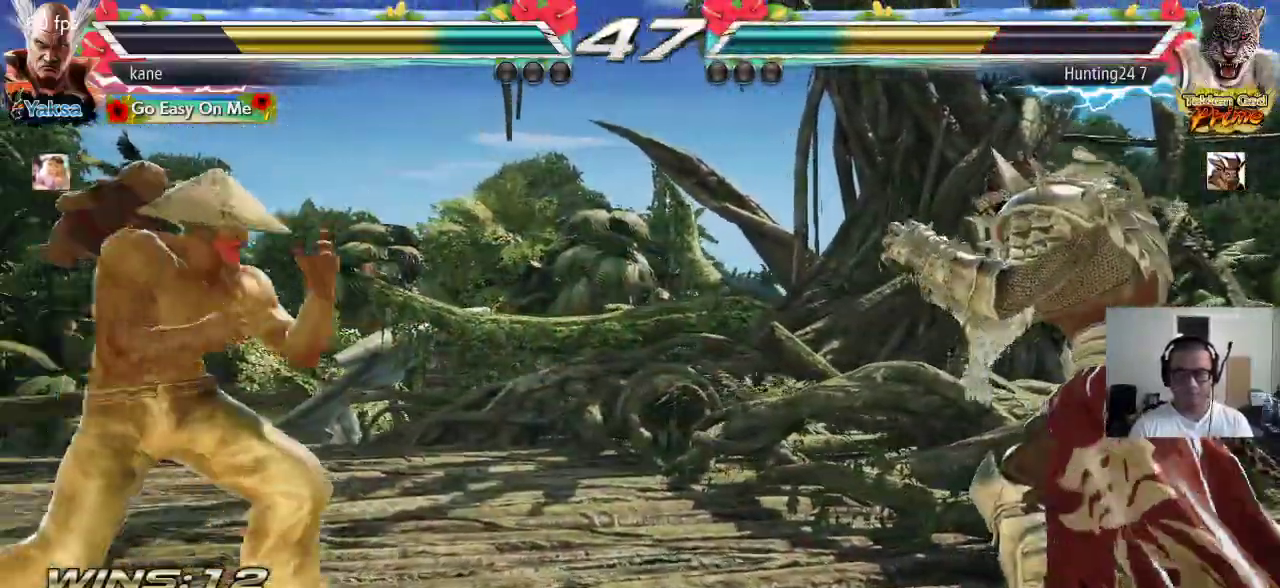
{"buttons": [], "left_stick": "center", "events": [[33, "TRIANGLE", "down"], [117, "CROSS", "down"], [250, "TRIANGLE", "up"], [300, "CROSS", "up"], [300, "left_stick", "center"]]}
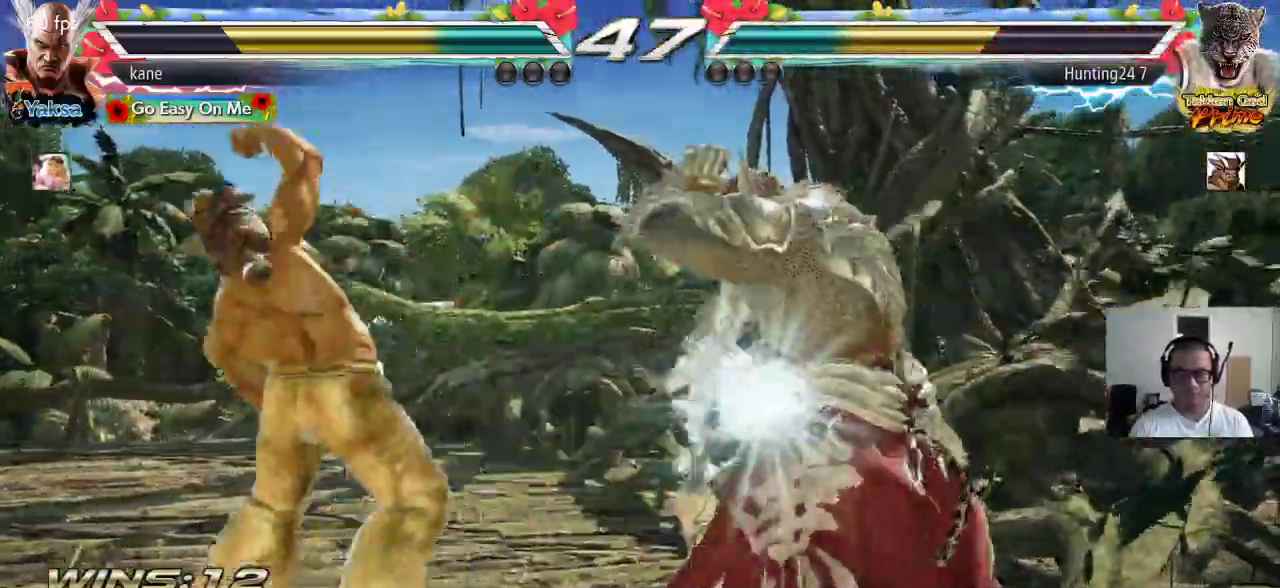
{"buttons": [], "left_stick": "left", "events": [[267, "left_stick", "left"]]}
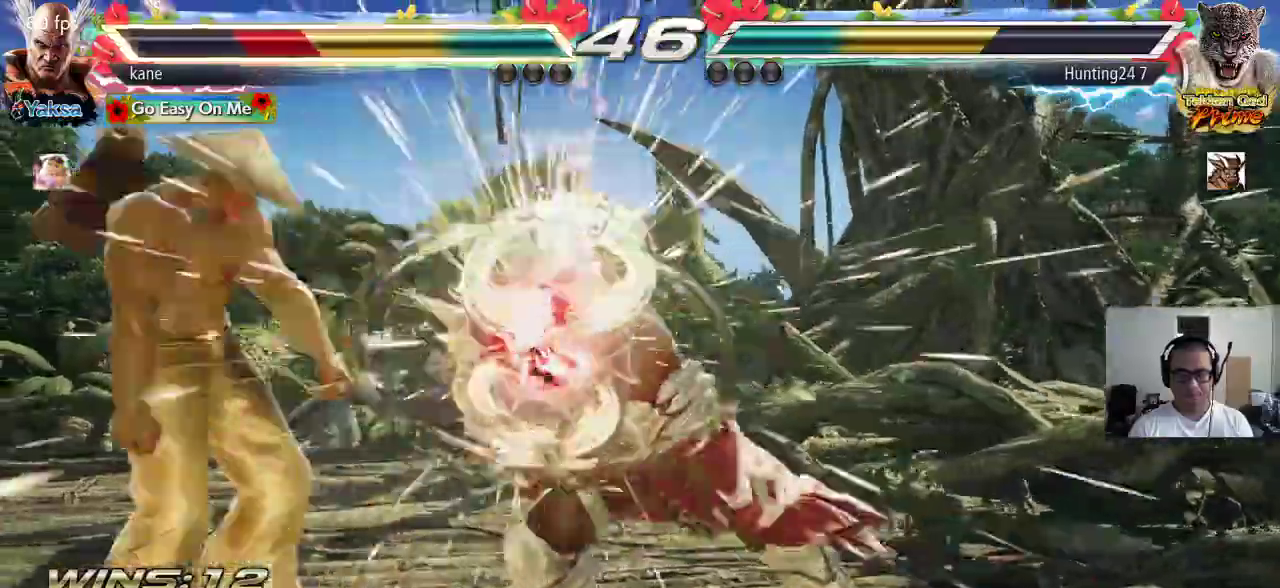
{"buttons": [], "left_stick": "center", "events": [[267, "left_stick", "center"]]}
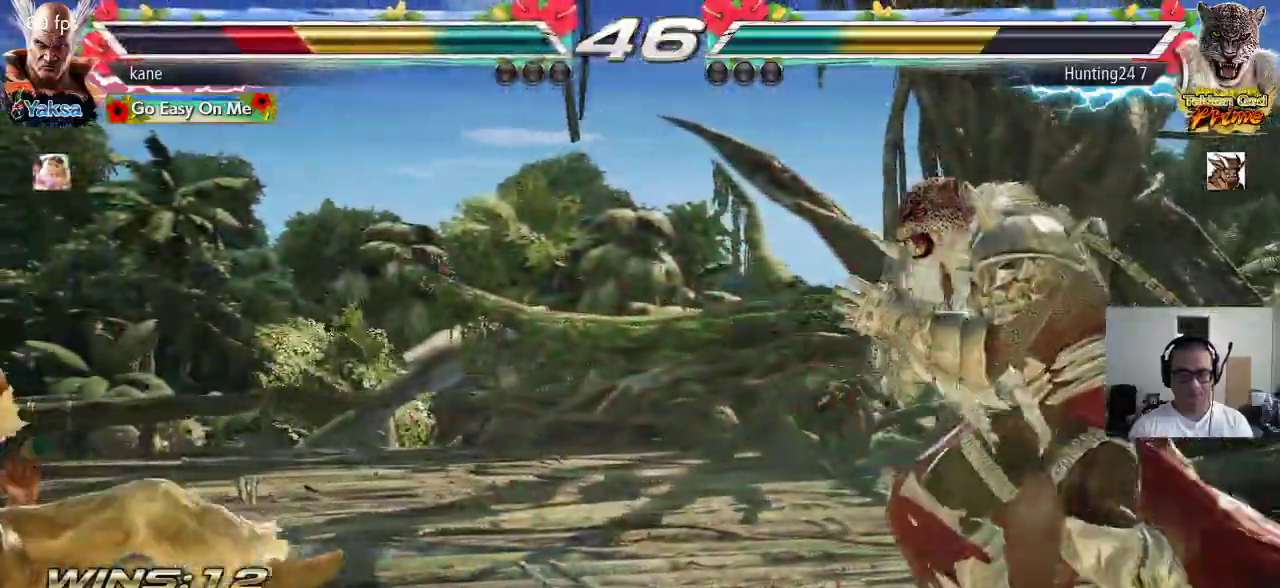
{"buttons": [], "left_stick": "center", "events": [[167, "CROSS", "down"], [233, "CIRCLE", "down"], [233, "CROSS", "up"], [283, "CIRCLE", "up"], [317, "CROSS", "down"], [367, "CIRCLE", "down"], [400, "CROSS", "up"], [467, "CIRCLE", "up"]]}
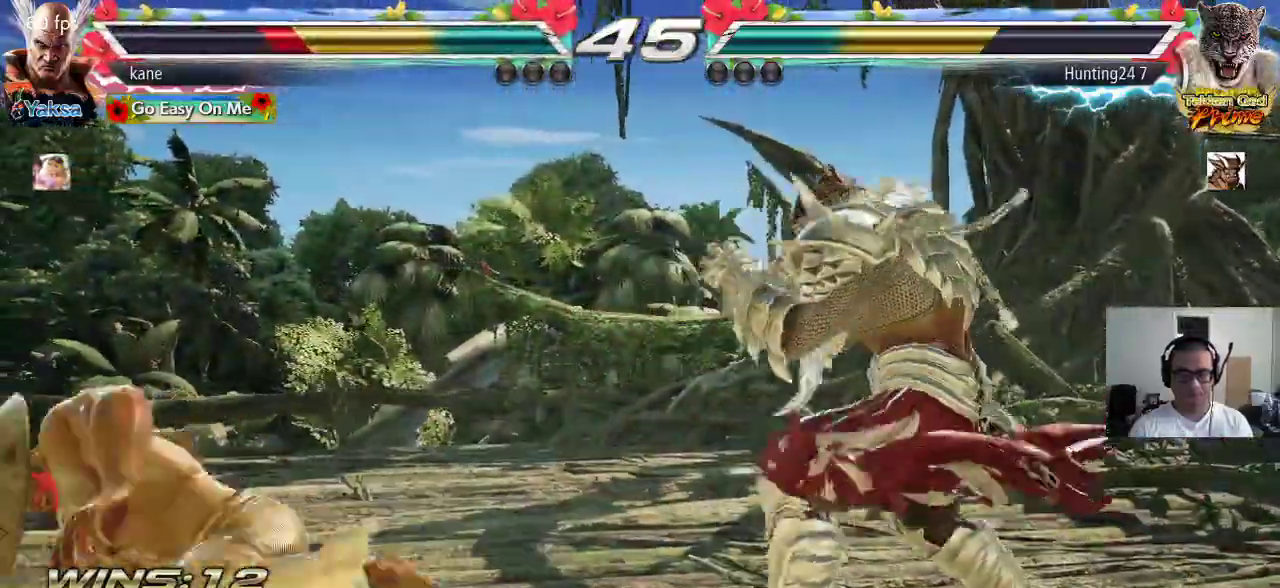
{"buttons": [], "left_stick": "left", "events": [[183, "left_stick", "left"], [267, "left_stick", "center"], [333, "left_stick", "left"], [400, "left_stick", "center"], [467, "left_stick", "left"]]}
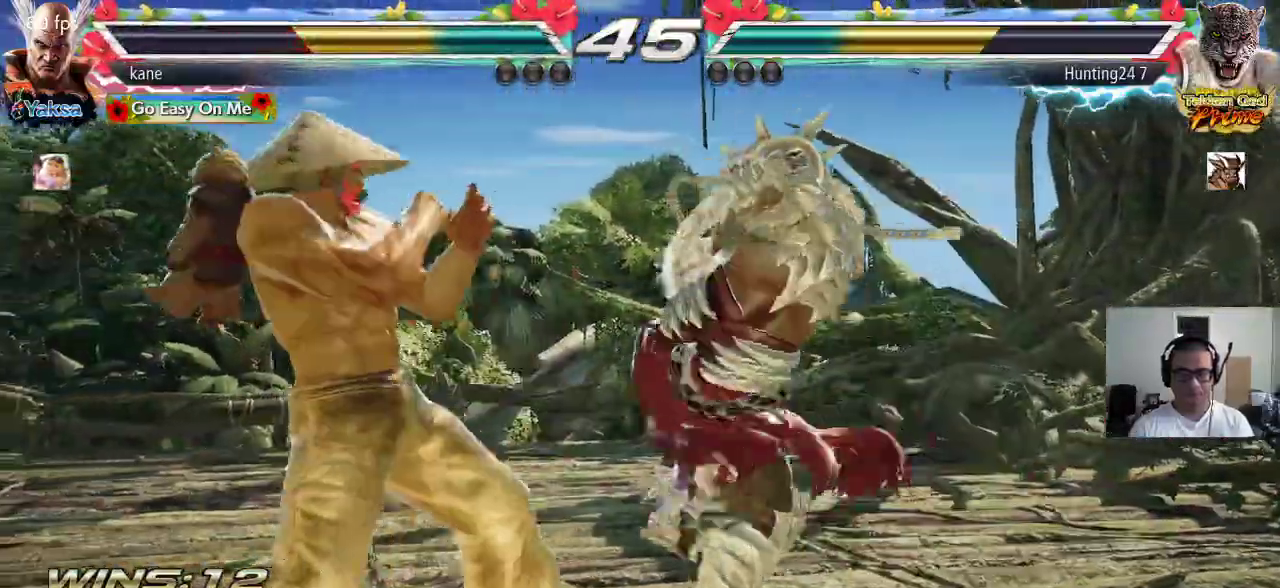
{"buttons": [], "left_stick": "center", "events": [[50, "left_stick", "down-left"], [417, "left_stick", "center"]]}
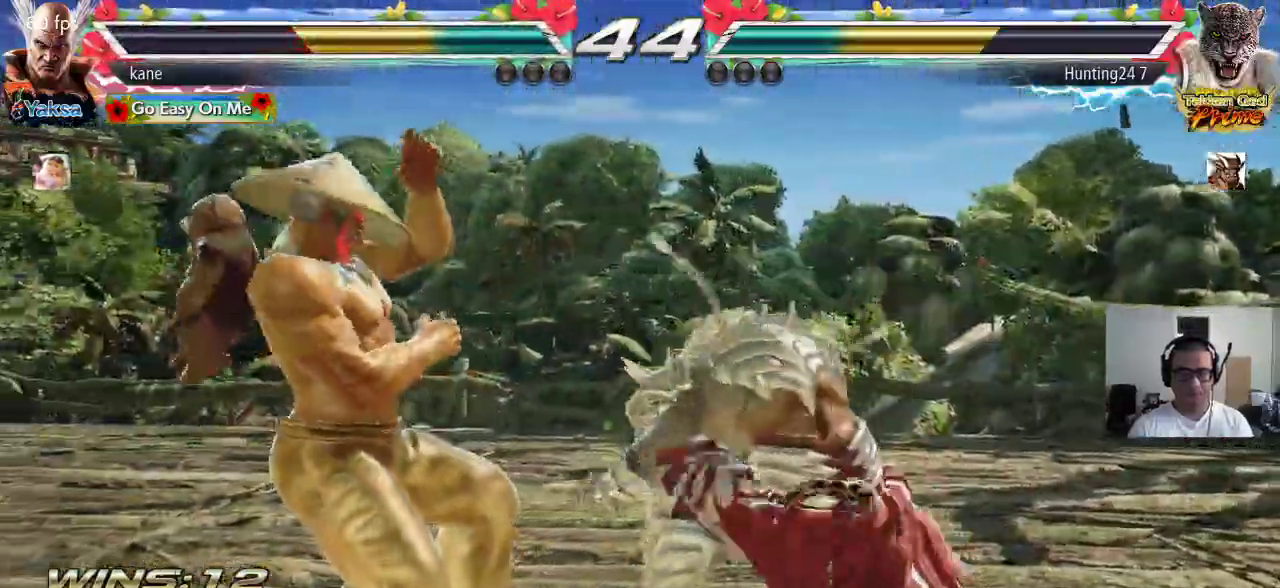
{"buttons": [], "left_stick": "down-left", "events": [[17, "left_stick", "left"], [83, "left_stick", "center"], [150, "left_stick", "left"], [217, "left_stick", "center"], [283, "left_stick", "left"], [350, "left_stick", "down-left"]]}
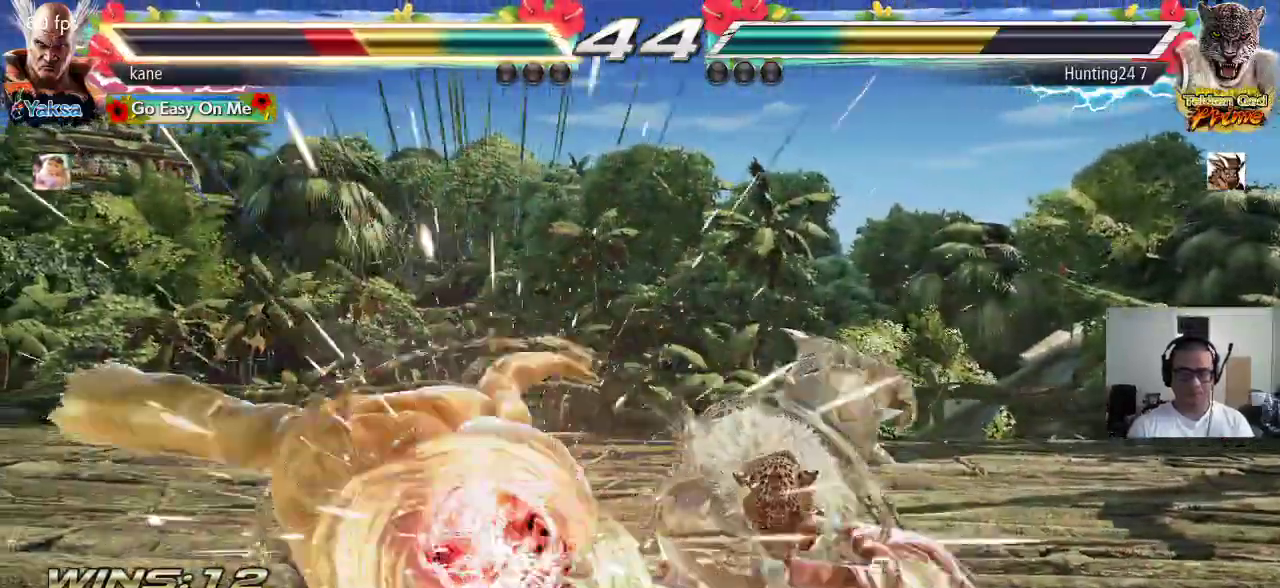
{"buttons": [], "left_stick": "center", "events": [[167, "left_stick", "center"], [433, "left_stick", "left"], [500, "left_stick", "center"]]}
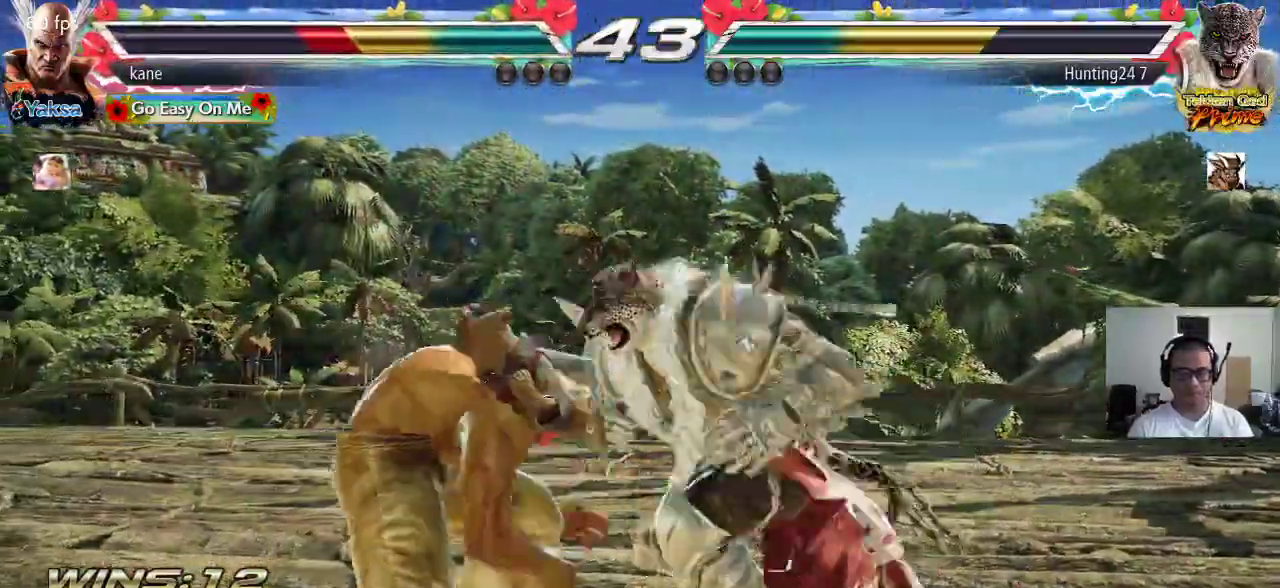
{"buttons": [], "left_stick": "center", "events": [[67, "left_stick", "left"], [383, "SQUARE", "down"], [433, "SQUARE", "up"], [467, "left_stick", "center"]]}
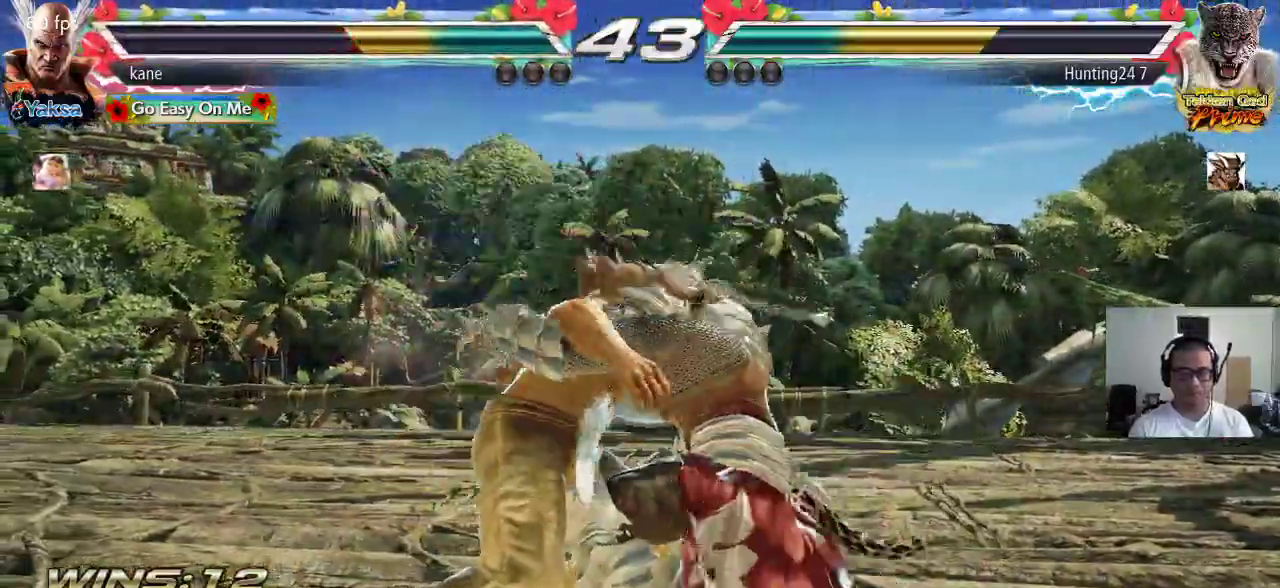
{"buttons": ["CROSS", "SQUARE"], "left_stick": "center", "events": [[350, "SQUARE", "down"], [383, "TRIANGLE", "down"], [417, "SQUARE", "up"], [467, "SQUARE", "down"], [467, "TRIANGLE", "up"], [483, "CROSS", "down"]]}